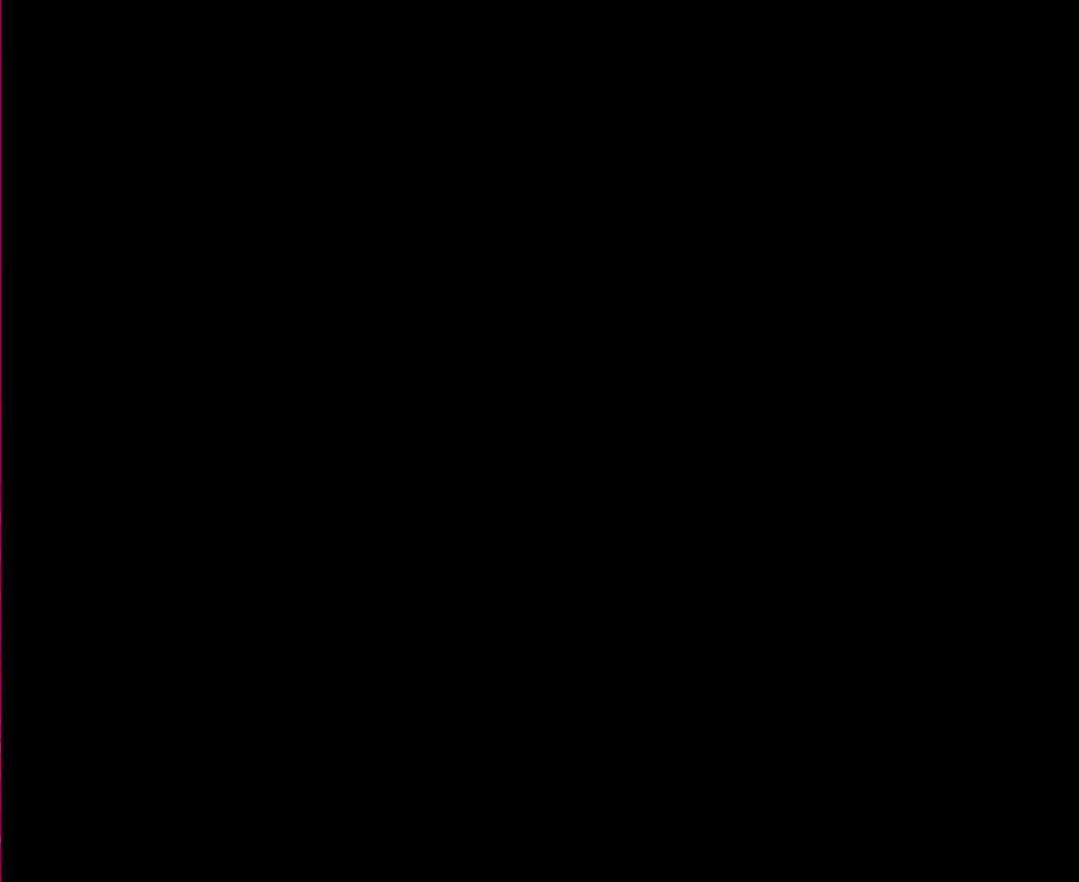
Gameplay with a controller; each line is a JSON object with the inputs held at the frame after it. "events" lists button and stick changes between this image and that frame as [ms after this image, input, new state], when the widget could be followed in between. Not read: A B CIRCLE CROSS L3 R3 SQUARE TRIANGLE X Y.
{"buttons": ["DPAD_RIGHT"], "events": [[501, "DPAD_RIGHT", "down"]]}
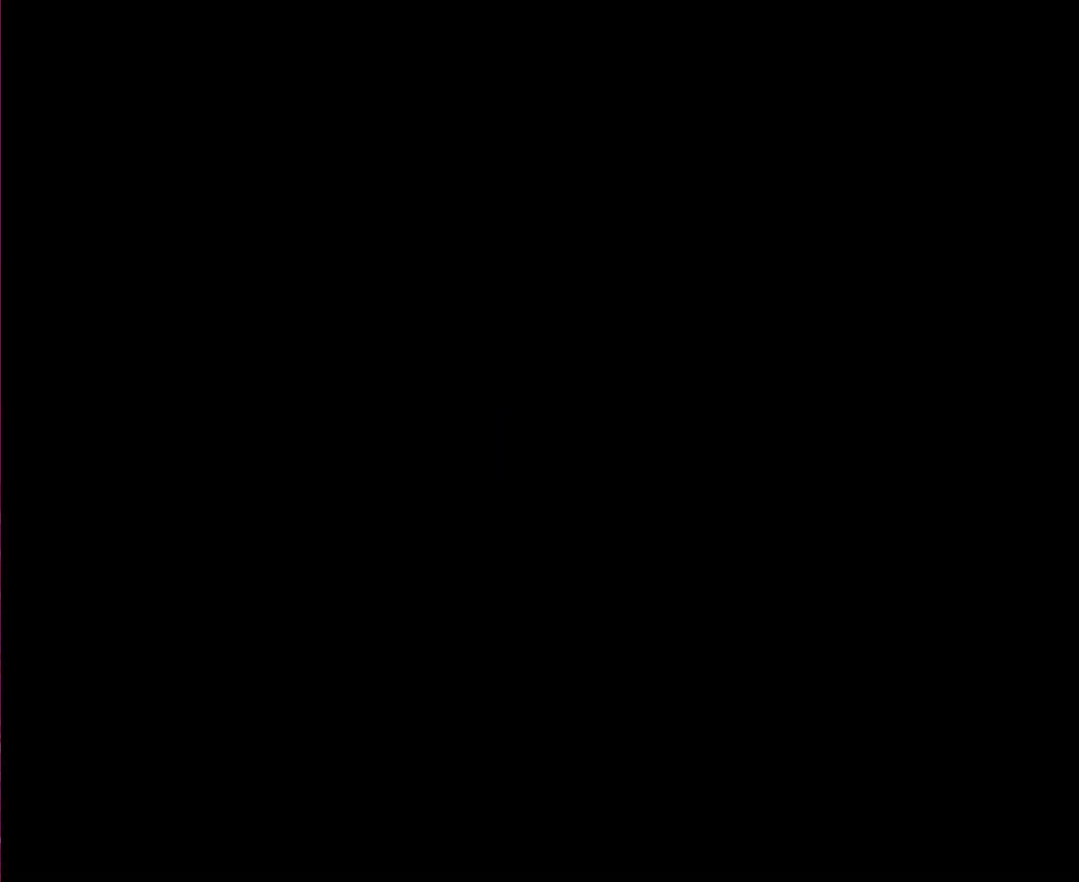
{"buttons": ["DPAD_RIGHT"], "events": []}
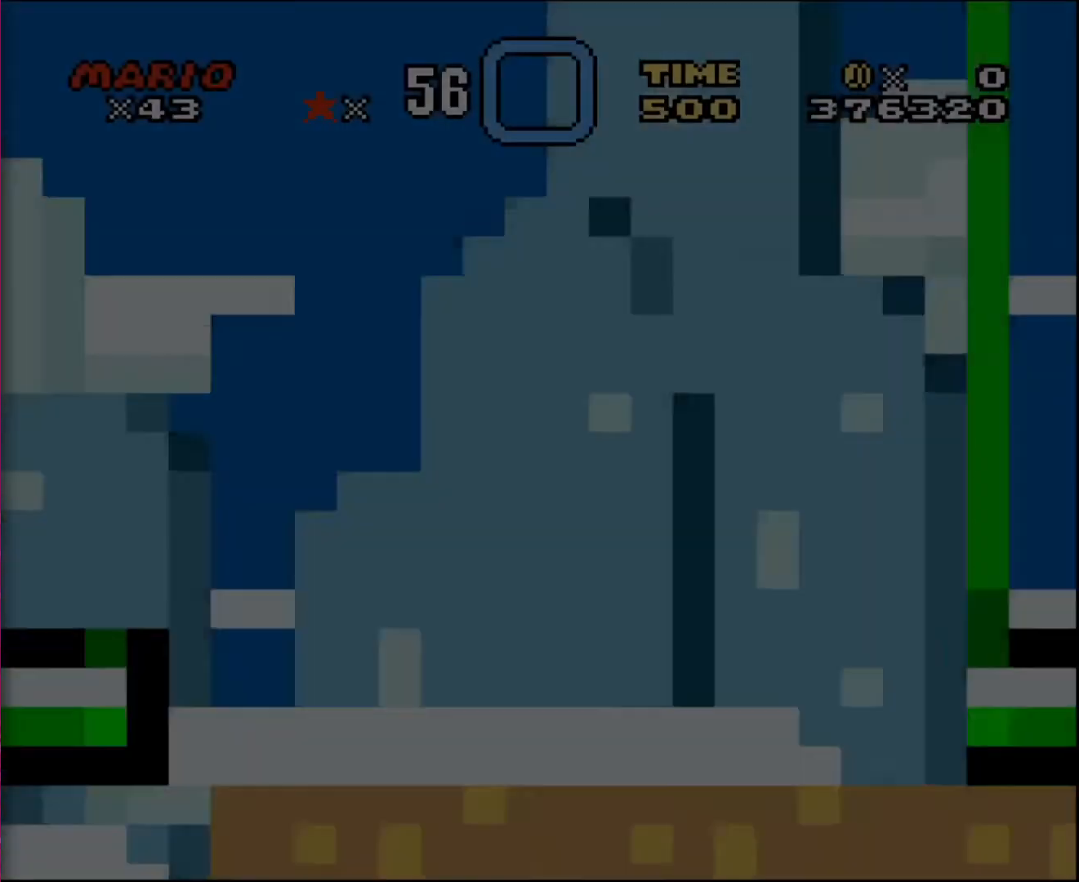
{"buttons": ["DPAD_RIGHT"], "events": []}
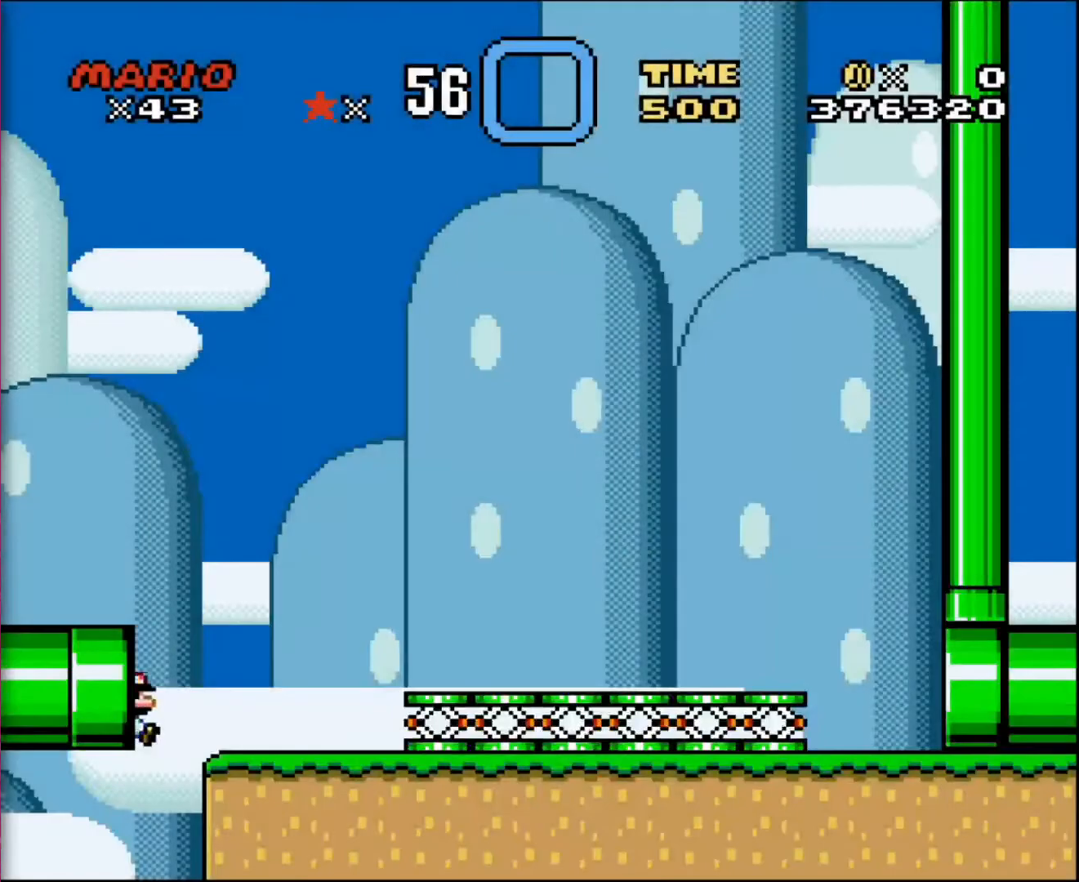
{"buttons": ["DPAD_RIGHT"], "events": []}
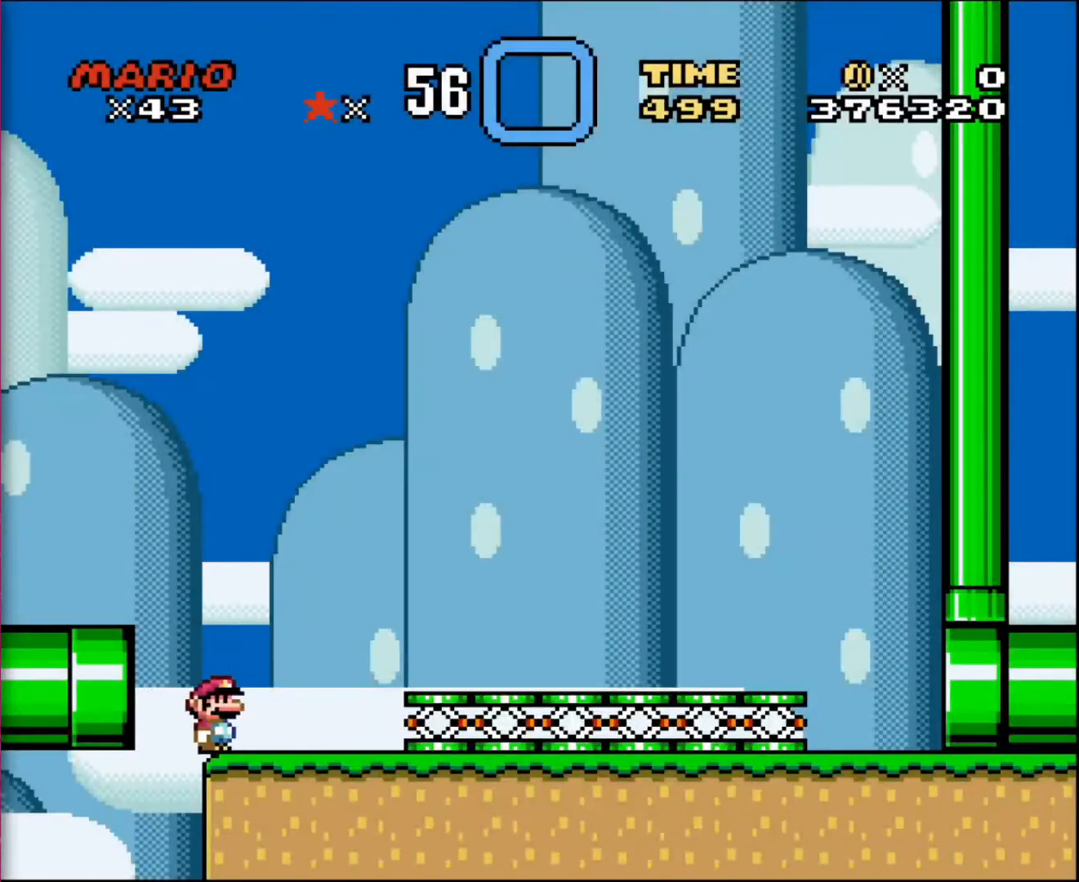
{"buttons": ["DPAD_RIGHT"], "events": []}
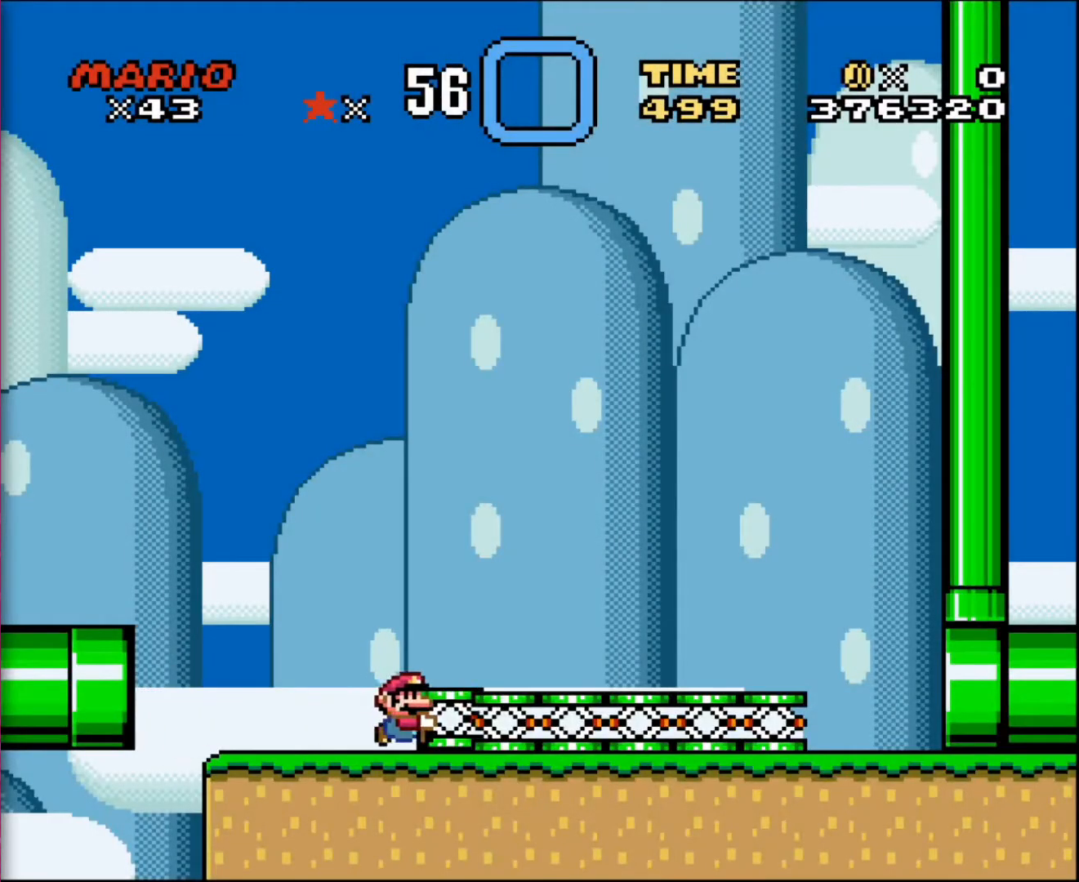
{"buttons": [], "events": [[334, "DPAD_RIGHT", "up"]]}
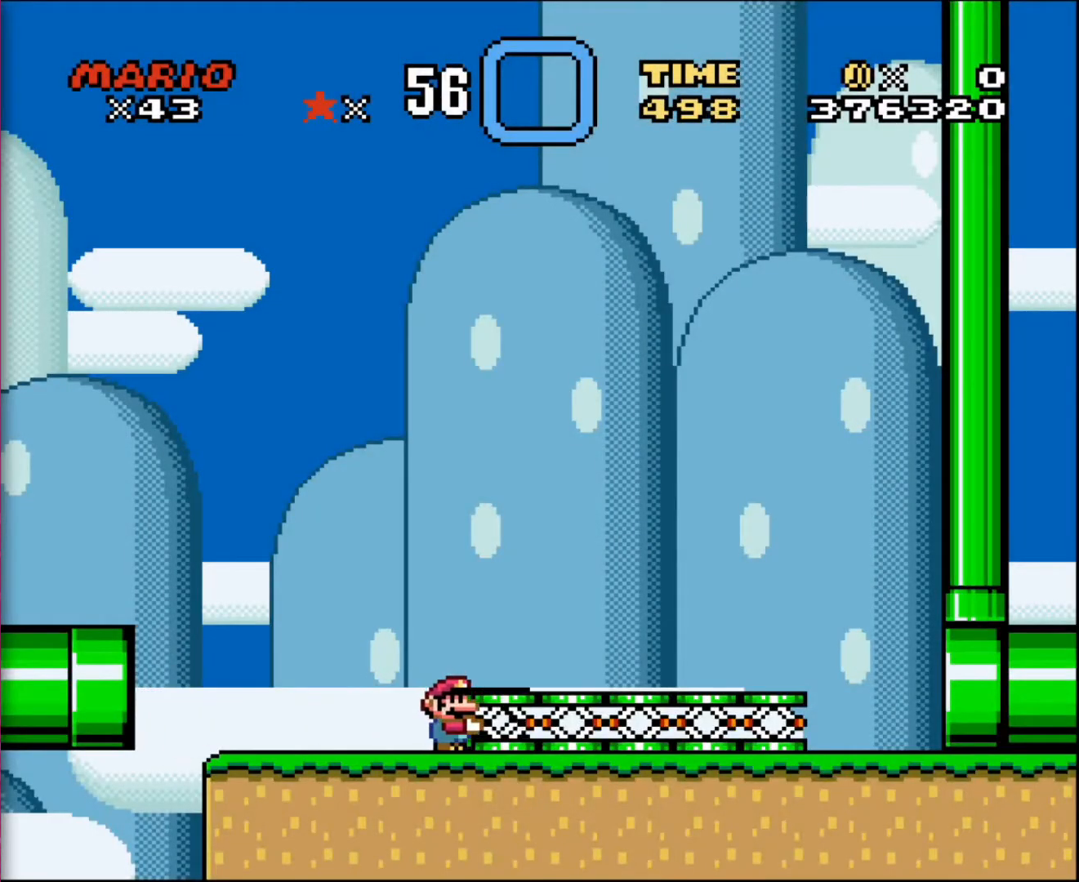
{"buttons": ["DPAD_RIGHT"], "events": [[334, "DPAD_LEFT", "down"], [367, "DPAD_LEFT", "up"], [401, "DPAD_RIGHT", "down"], [434, "DPAD_UP", "down"], [501, "DPAD_UP", "up"]]}
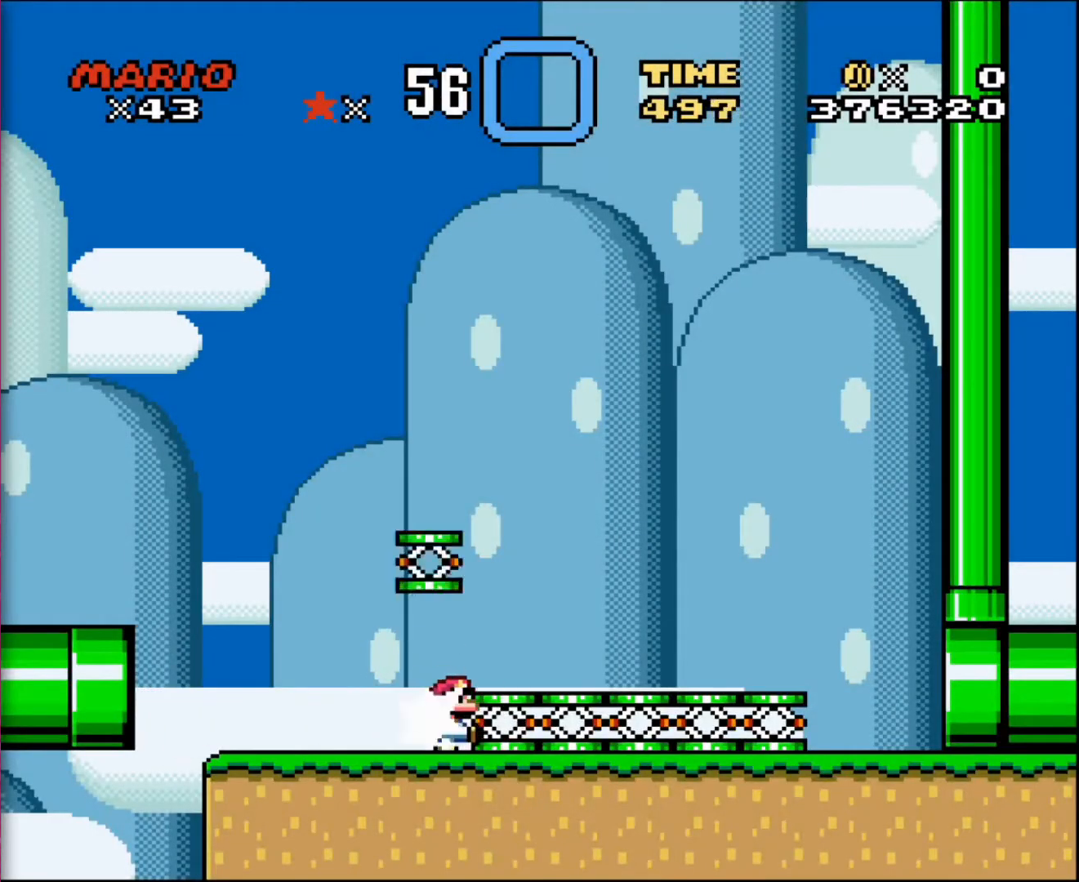
{"buttons": [], "events": [[167, "DPAD_RIGHT", "up"]]}
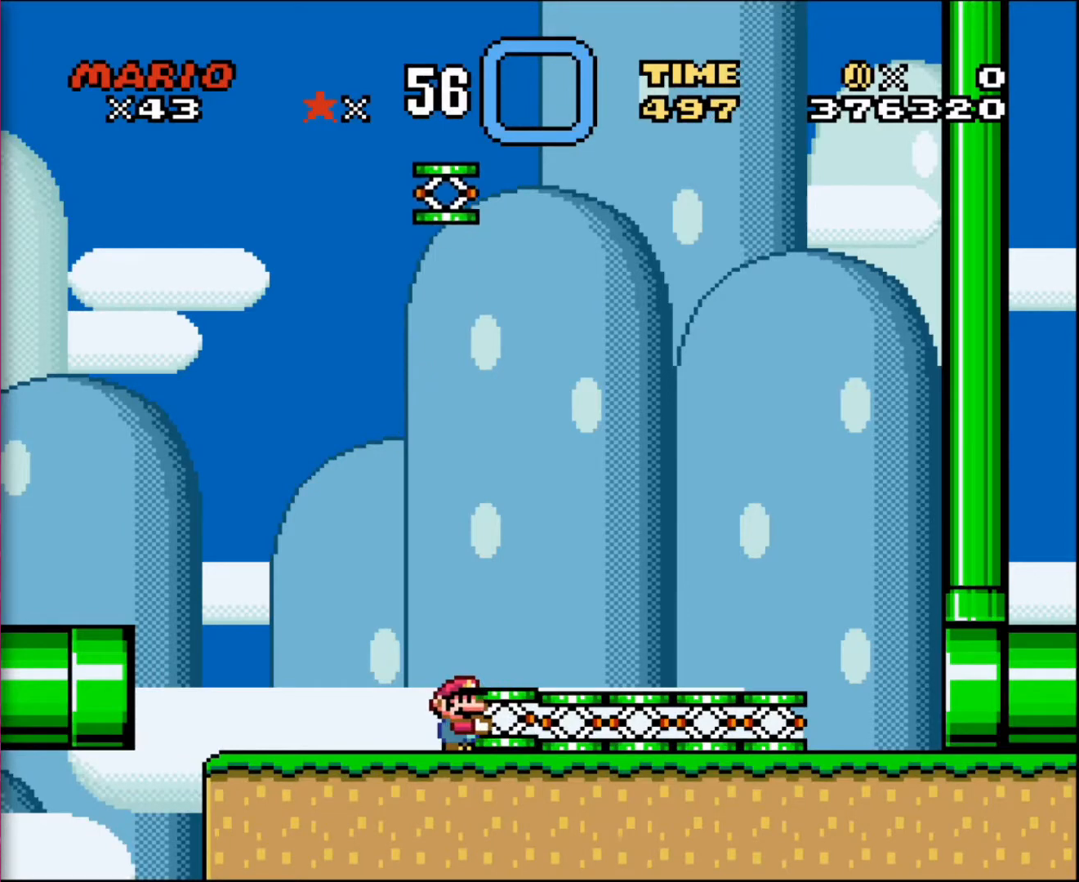
{"buttons": [], "events": []}
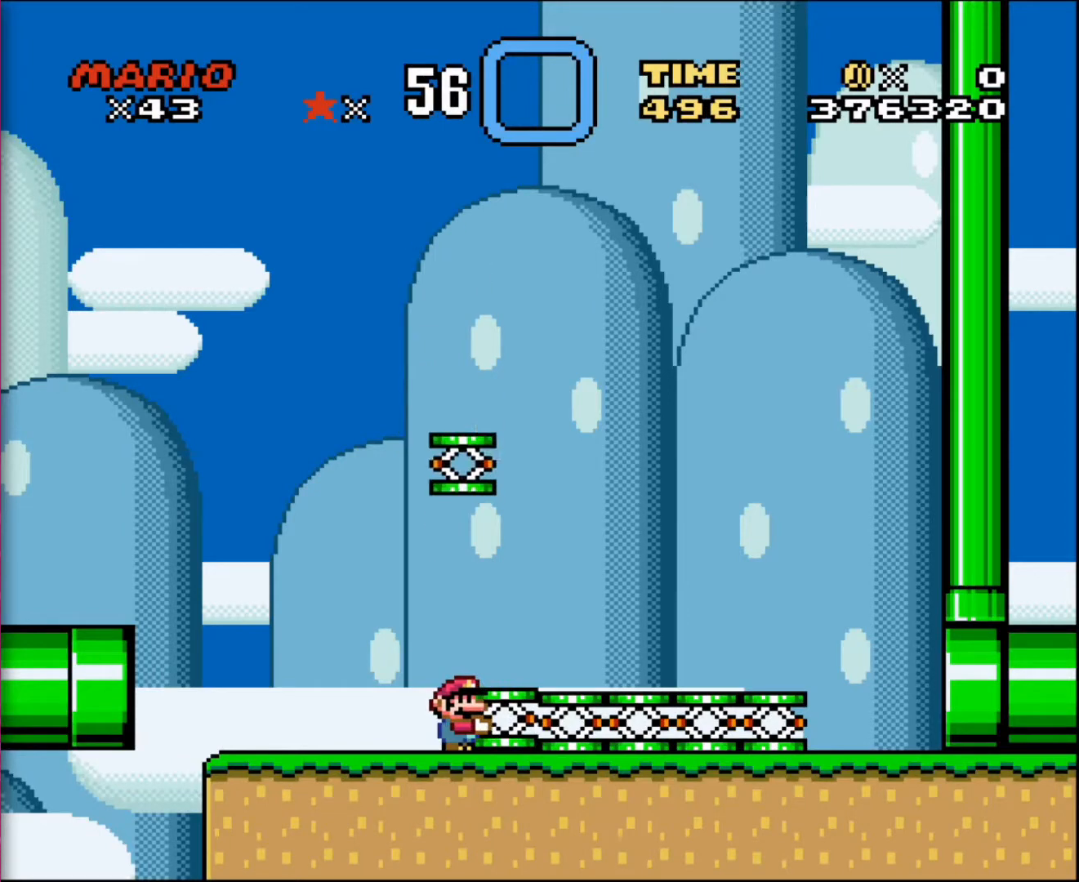
{"buttons": [], "events": []}
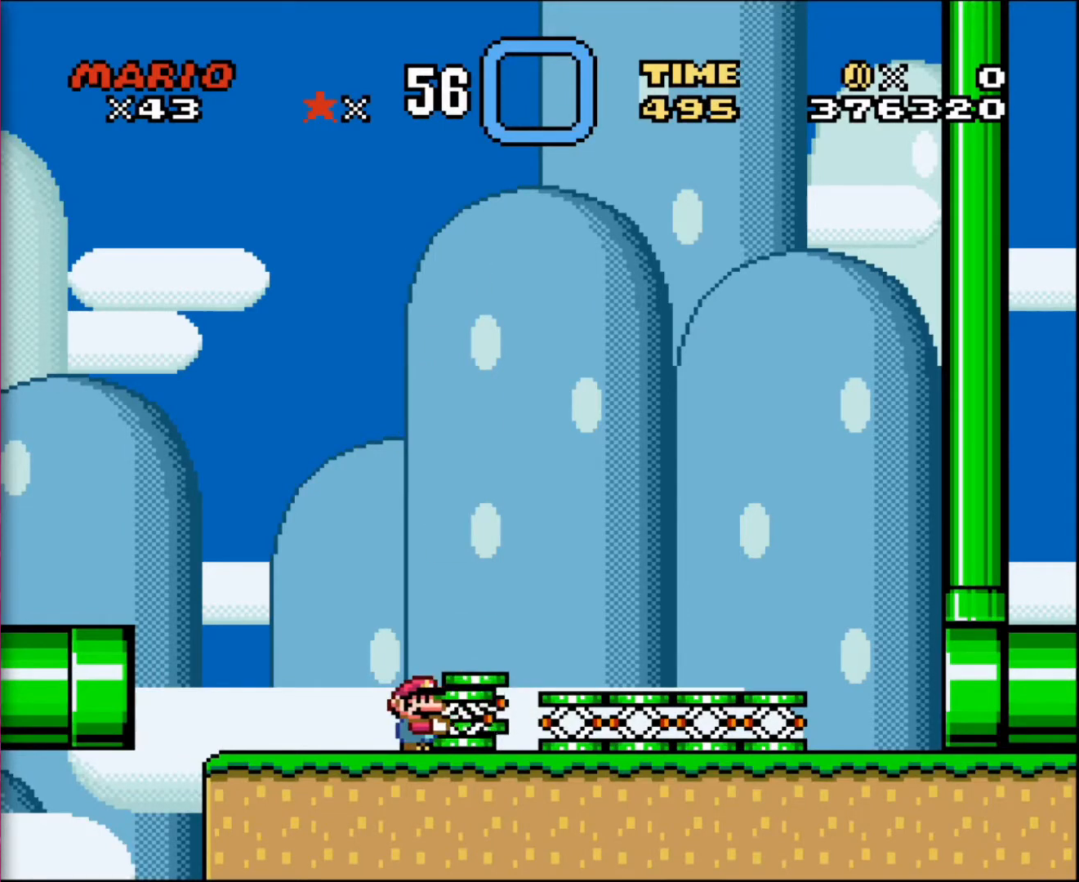
{"buttons": [], "events": [[301, "DPAD_RIGHT", "down"], [434, "DPAD_RIGHT", "up"]]}
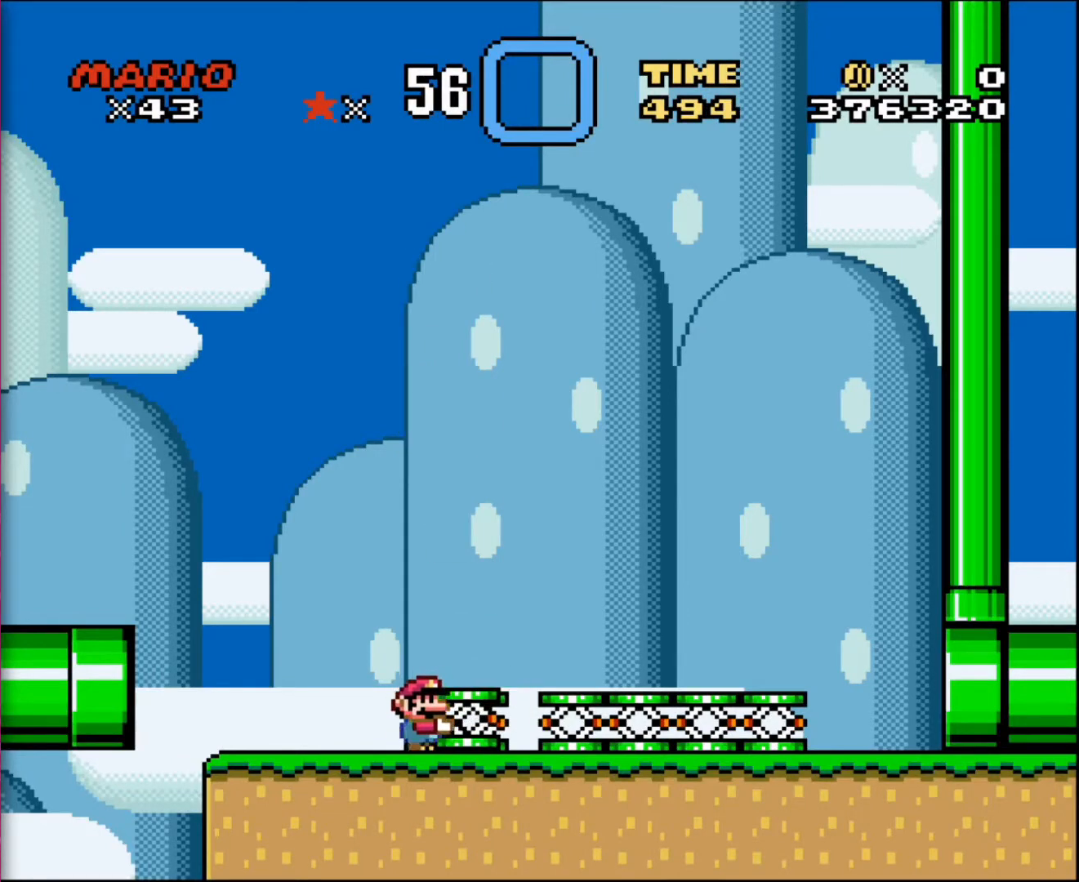
{"buttons": ["DPAD_RIGHT"], "events": [[233, "DPAD_LEFT", "down"], [267, "DPAD_LEFT", "up"], [300, "DPAD_RIGHT", "down"]]}
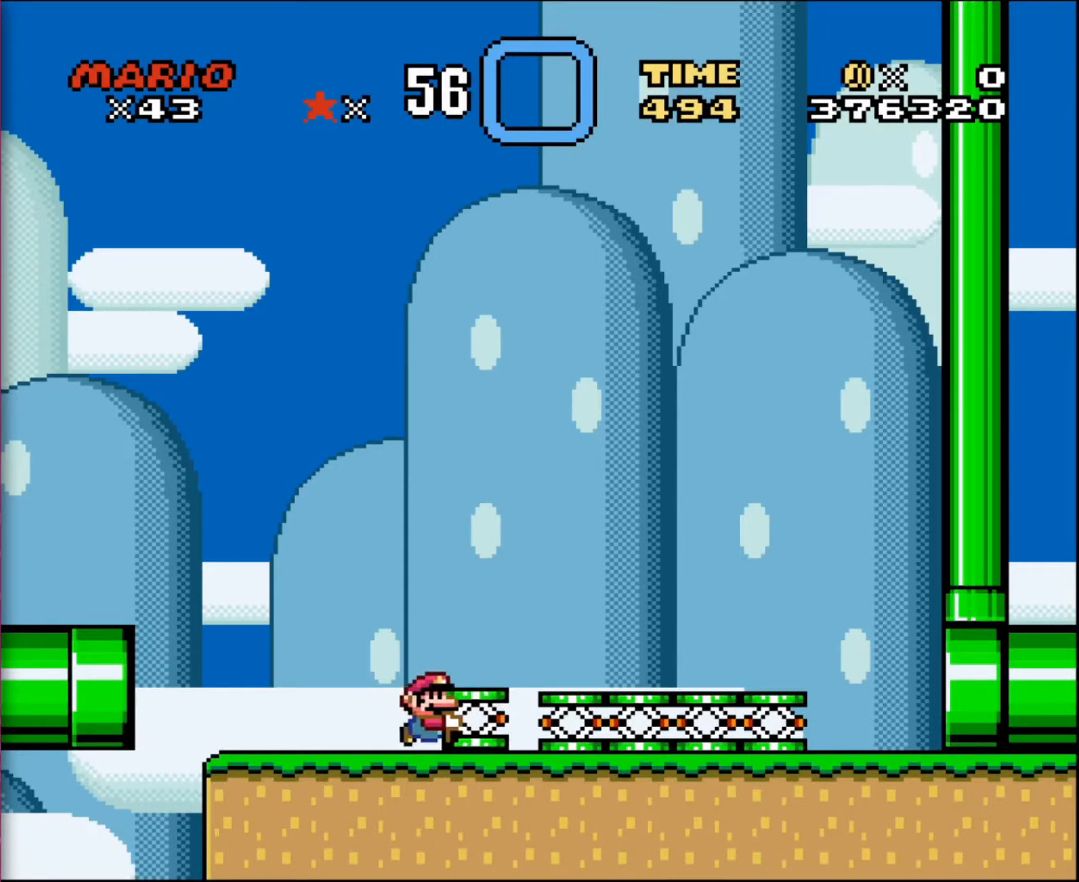
{"buttons": [], "events": [[167, "DPAD_RIGHT", "up"]]}
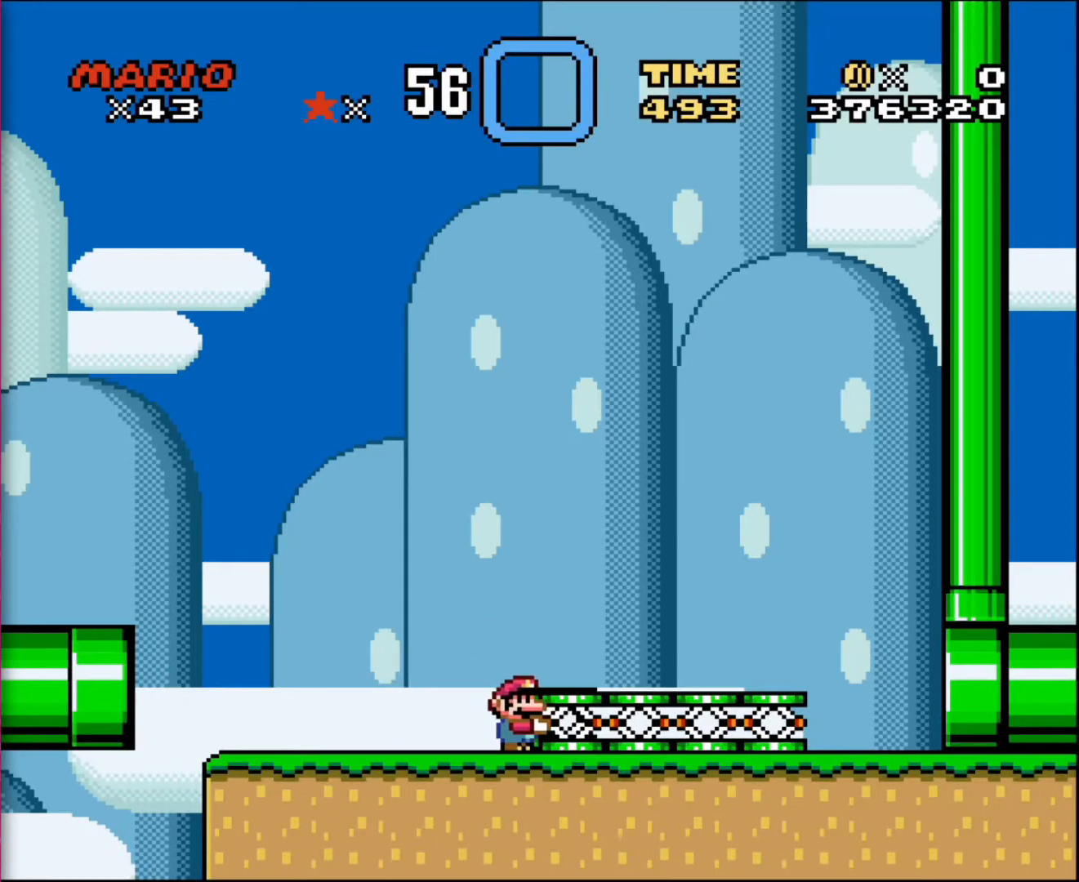
{"buttons": [], "events": [[67, "DPAD_RIGHT", "down"], [267, "DPAD_RIGHT", "up"]]}
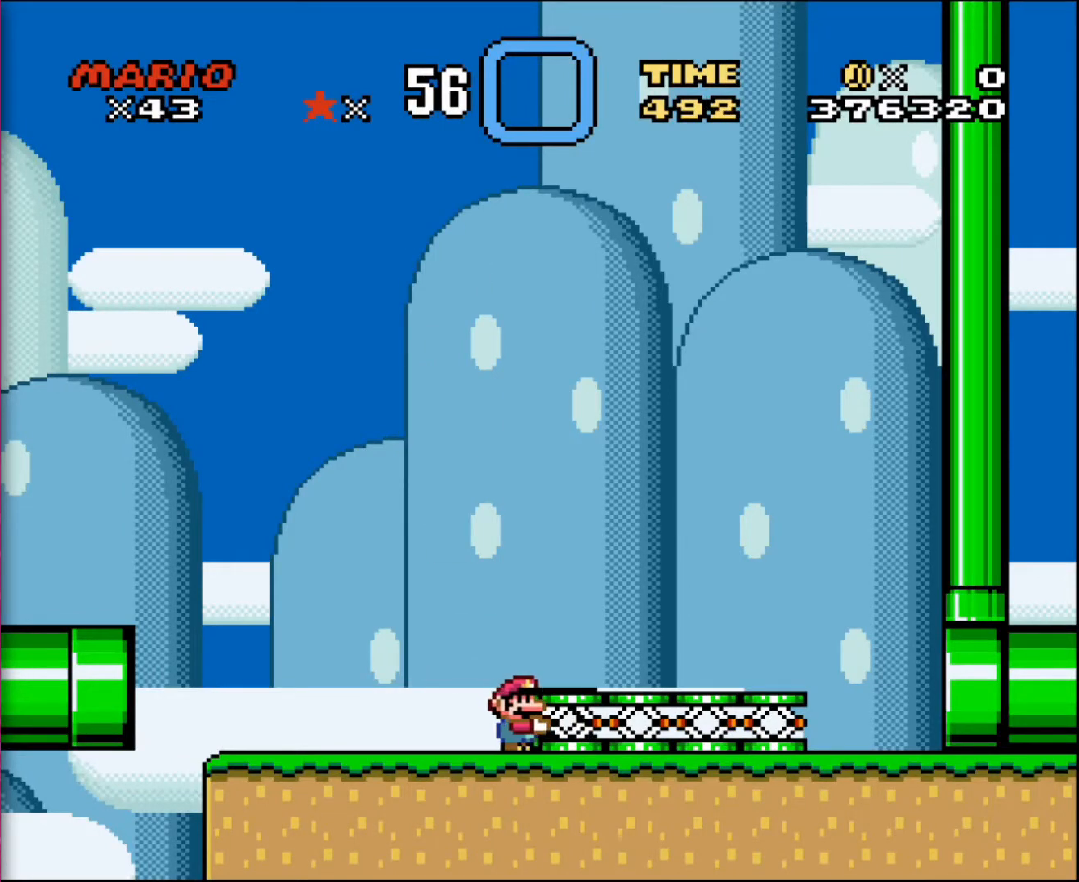
{"buttons": ["DPAD_RIGHT"], "events": [[367, "DPAD_LEFT", "down"], [434, "DPAD_LEFT", "up"], [434, "DPAD_RIGHT", "down"]]}
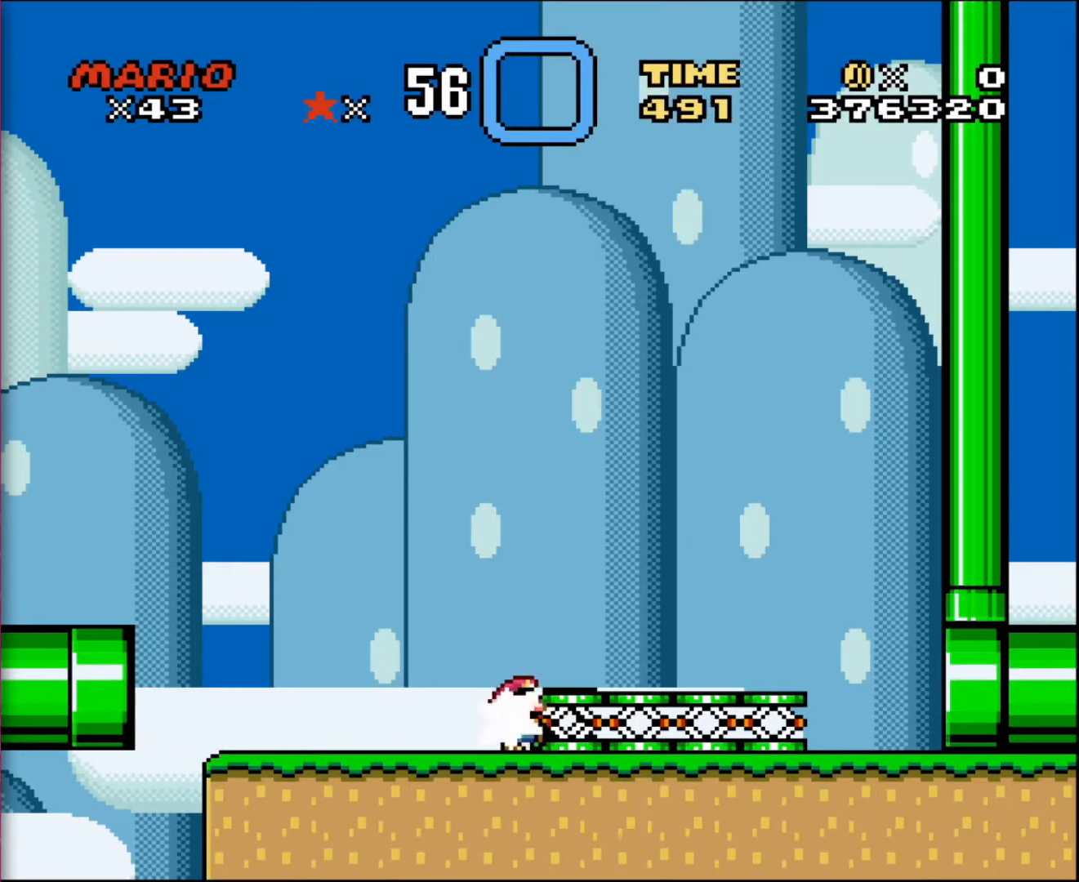
{"buttons": ["DPAD_RIGHT"], "events": [[200, "DPAD_RIGHT", "up"], [434, "DPAD_RIGHT", "down"]]}
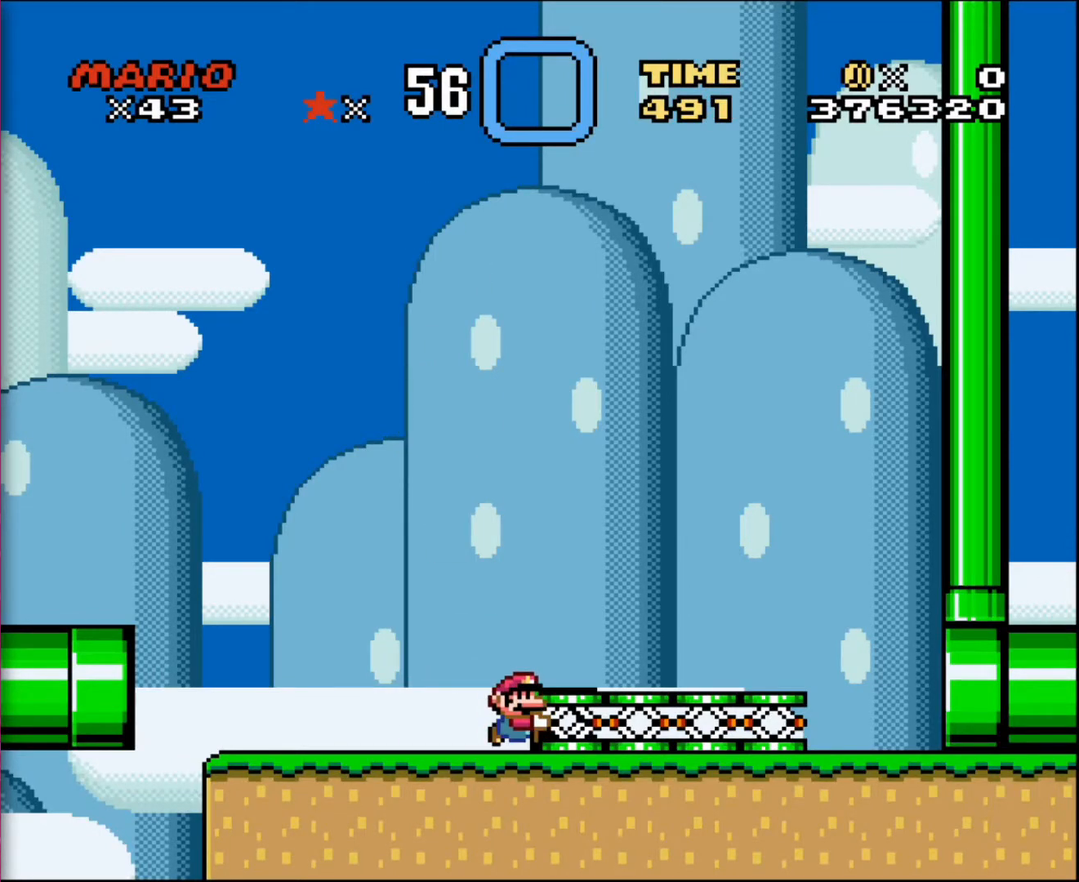
{"buttons": ["DPAD_RIGHT"], "events": [[167, "DPAD_RIGHT", "up"], [334, "DPAD_RIGHT", "down"]]}
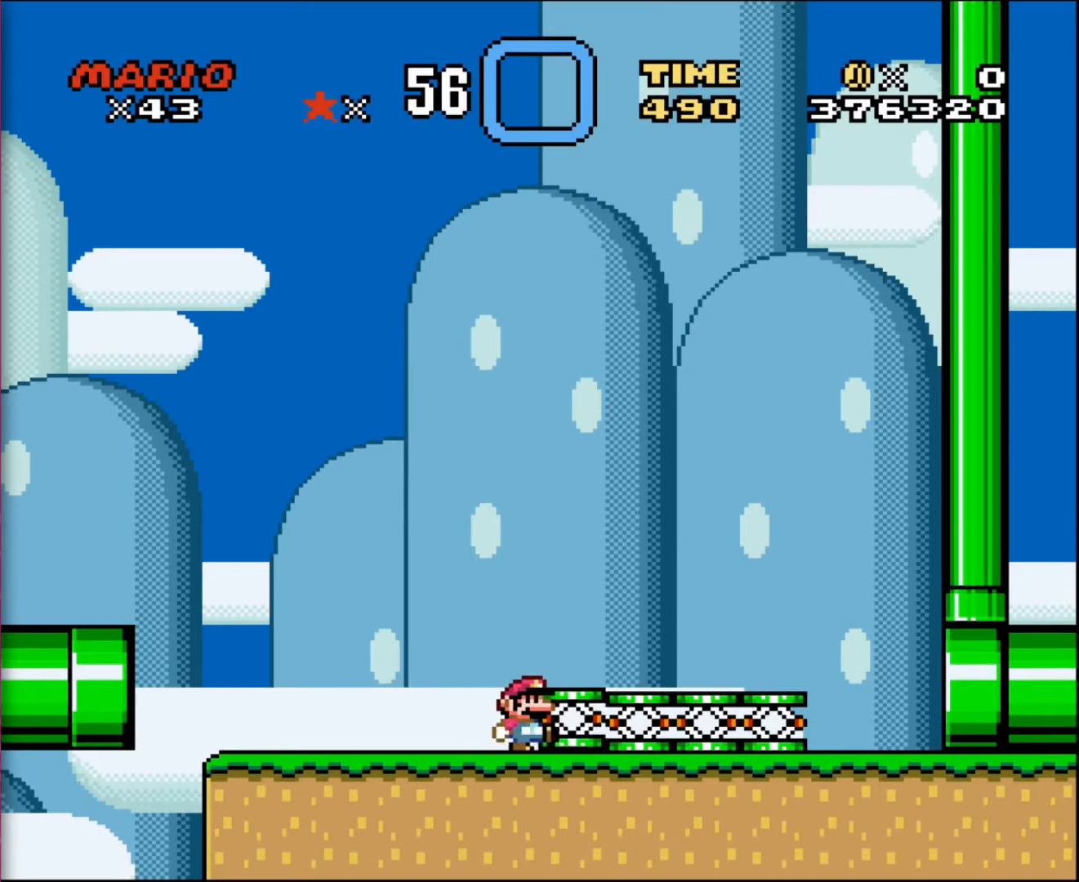
{"buttons": ["DPAD_RIGHT"], "events": [[200, "DPAD_RIGHT", "up"], [367, "DPAD_RIGHT", "down"]]}
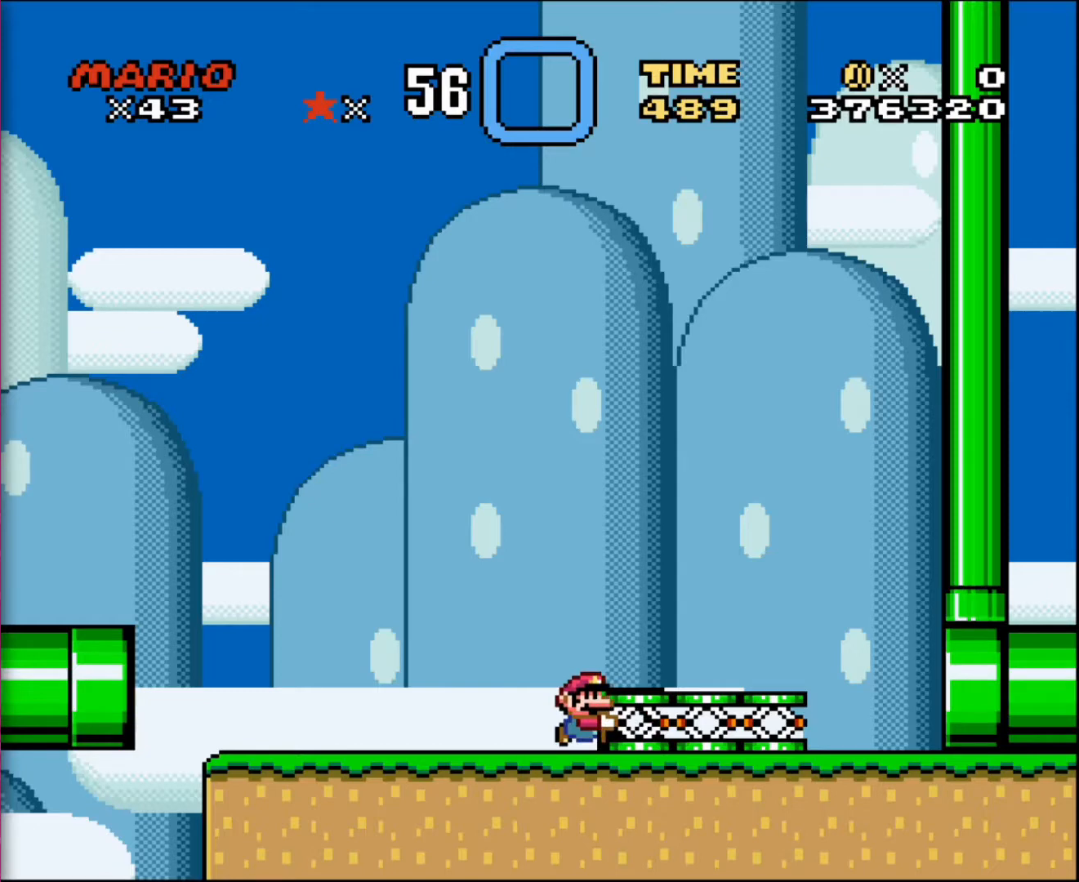
{"buttons": ["DPAD_RIGHT"], "events": [[134, "DPAD_RIGHT", "up"], [267, "DPAD_LEFT", "down"], [334, "DPAD_LEFT", "up"], [334, "DPAD_RIGHT", "down"]]}
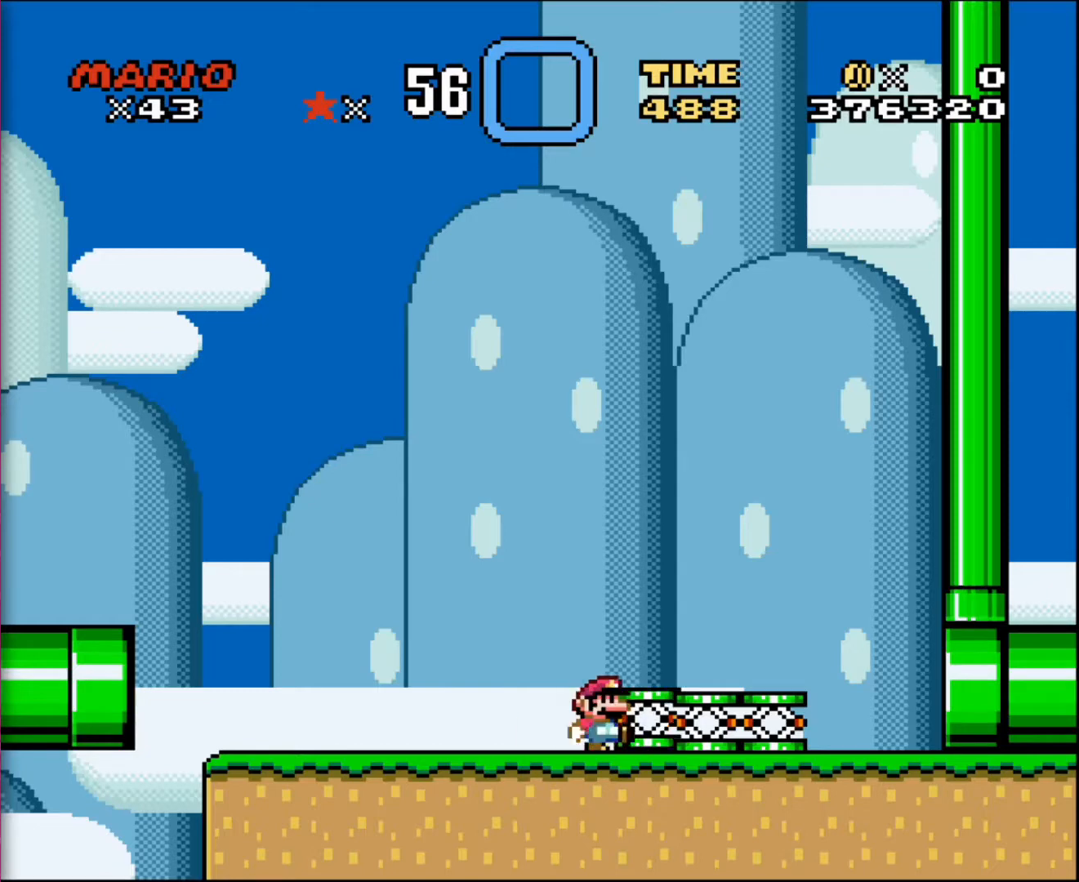
{"buttons": [], "events": [[300, "DPAD_RIGHT", "up"]]}
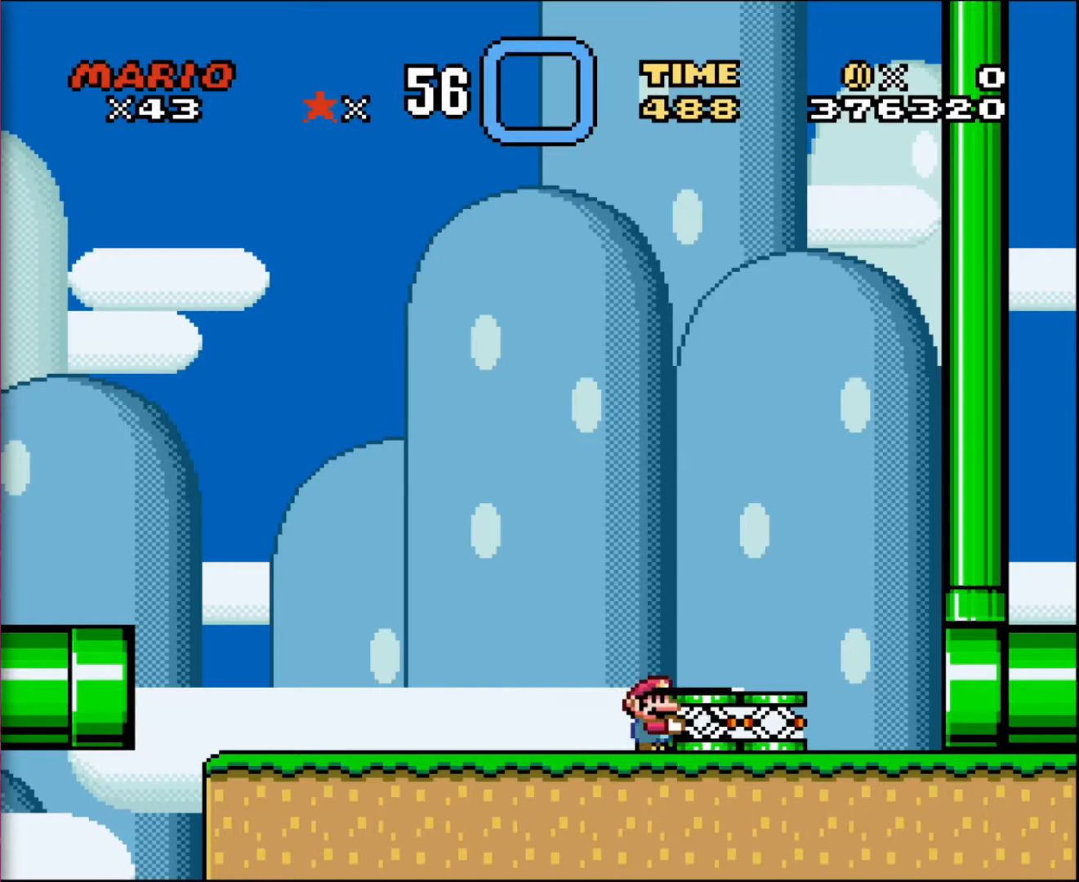
{"buttons": ["DPAD_RIGHT"], "events": [[134, "DPAD_LEFT", "down"], [234, "DPAD_LEFT", "up"], [234, "DPAD_RIGHT", "down"]]}
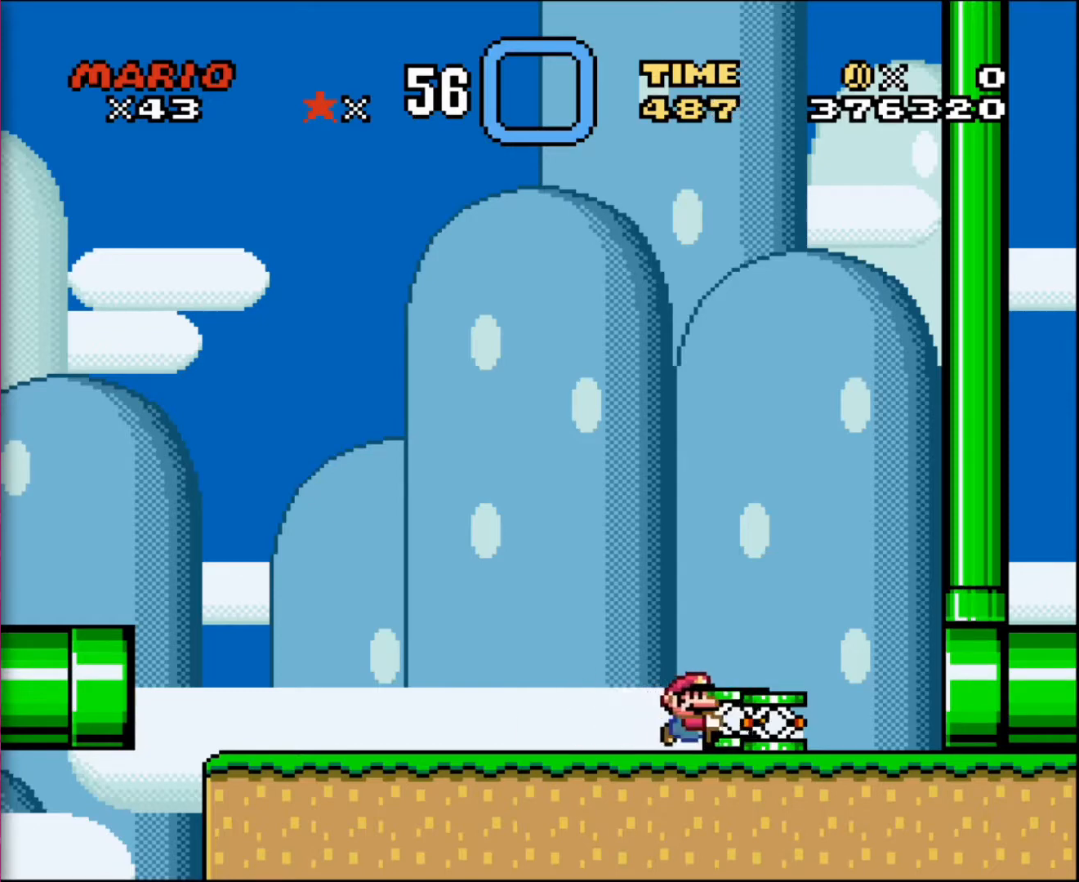
{"buttons": [], "events": [[67, "DPAD_RIGHT", "up"]]}
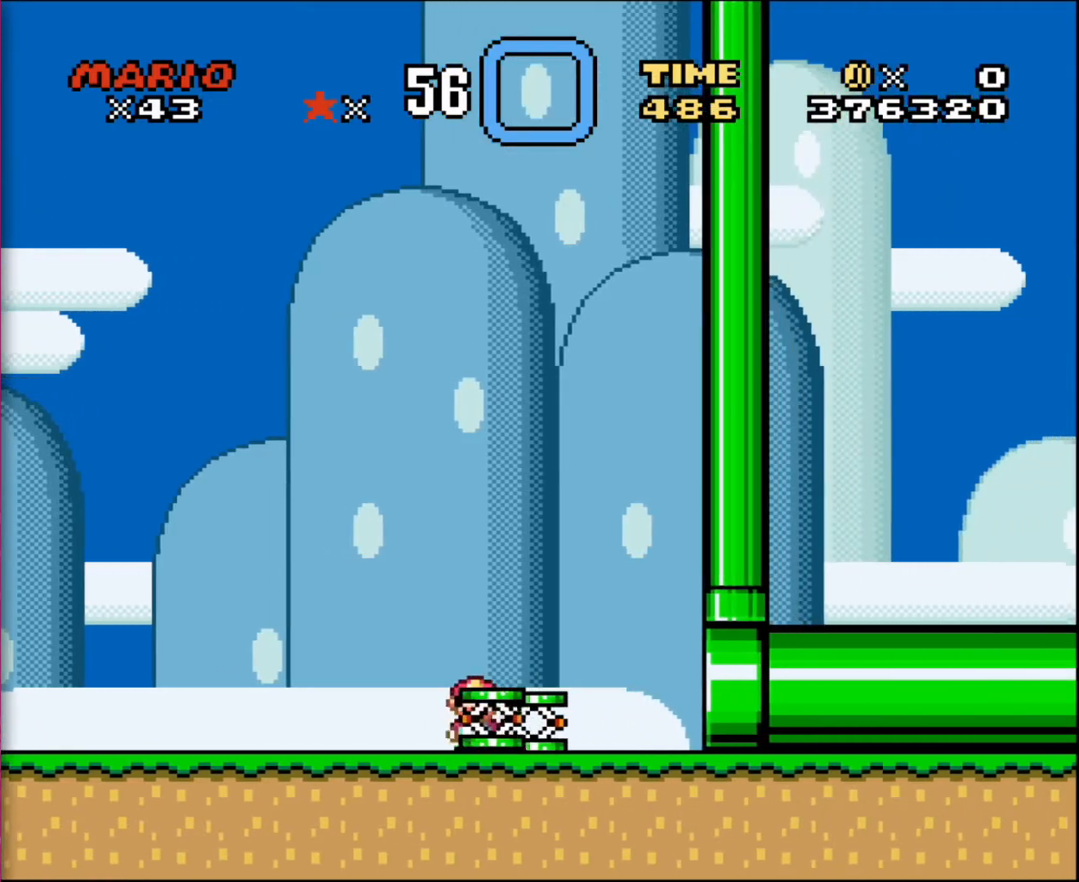
{"buttons": [], "events": [[34, "DPAD_LEFT", "down"], [100, "DPAD_LEFT", "up"], [100, "DPAD_RIGHT", "down"], [334, "DPAD_RIGHT", "up"]]}
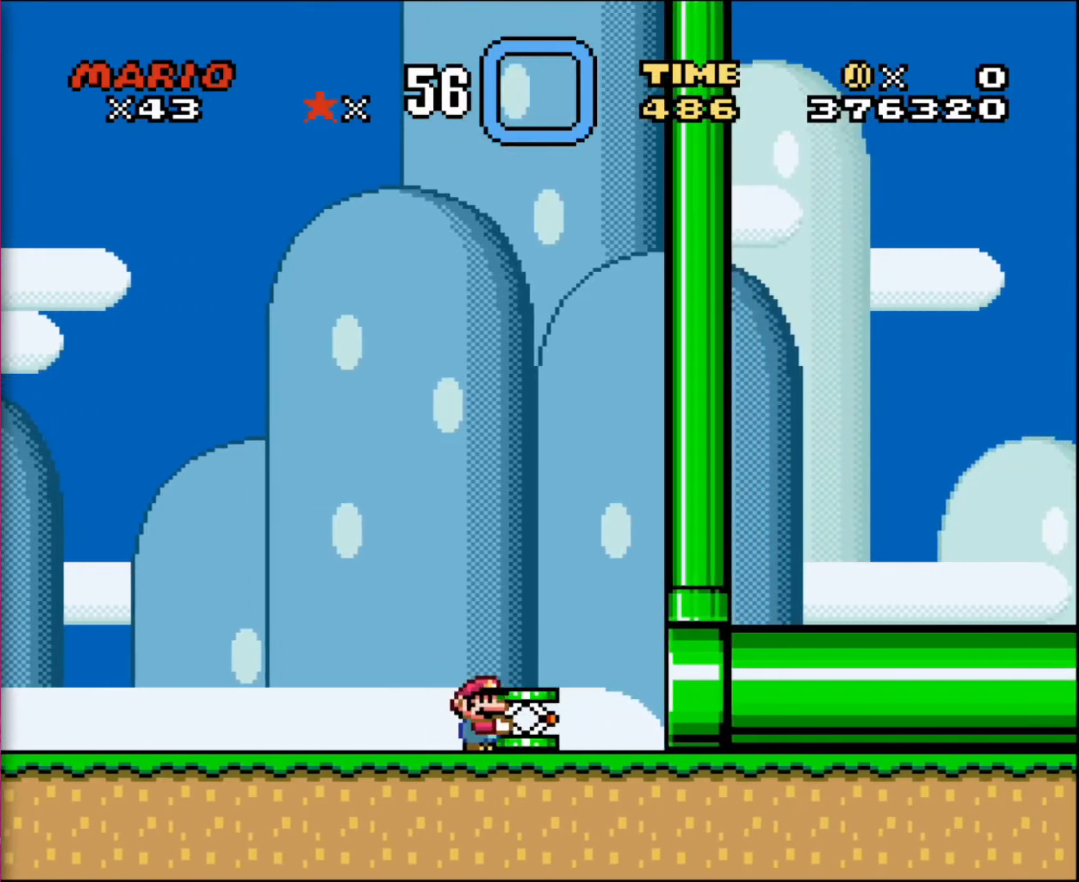
{"buttons": ["DPAD_RIGHT"], "events": [[67, "DPAD_RIGHT", "down"]]}
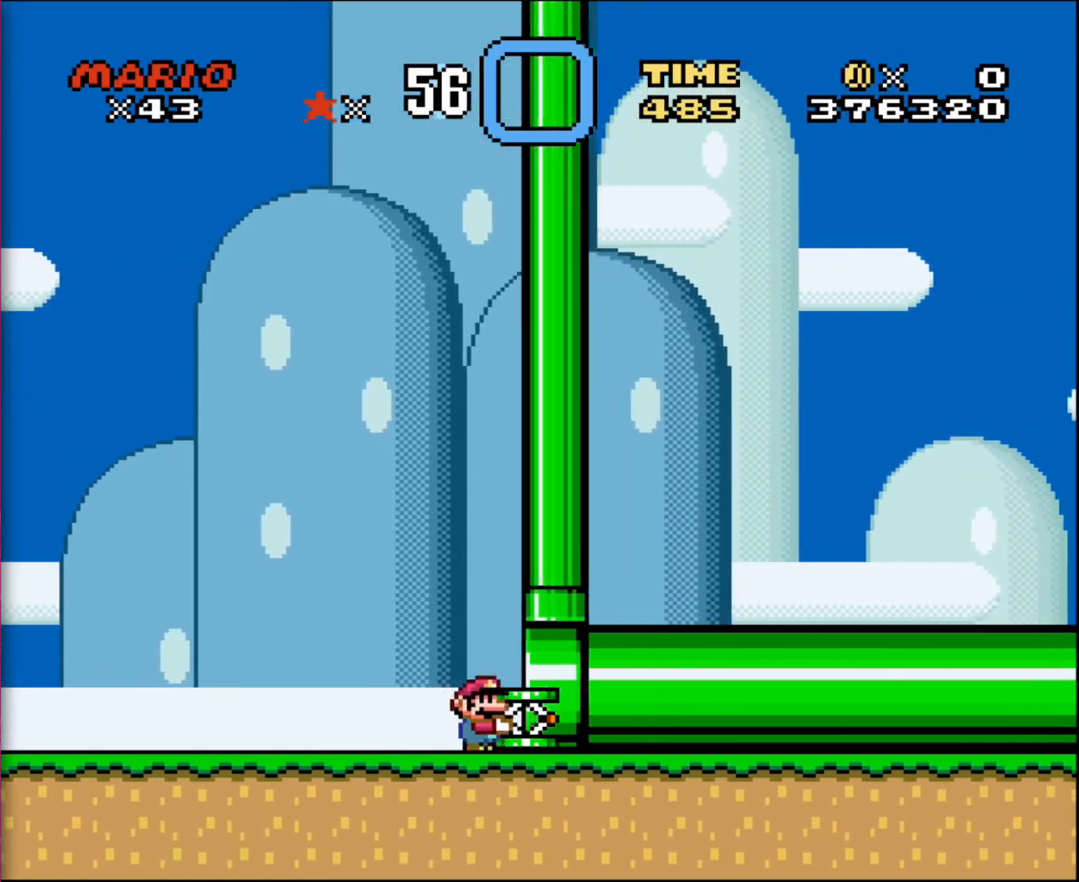
{"buttons": [], "events": [[501, "DPAD_RIGHT", "up"]]}
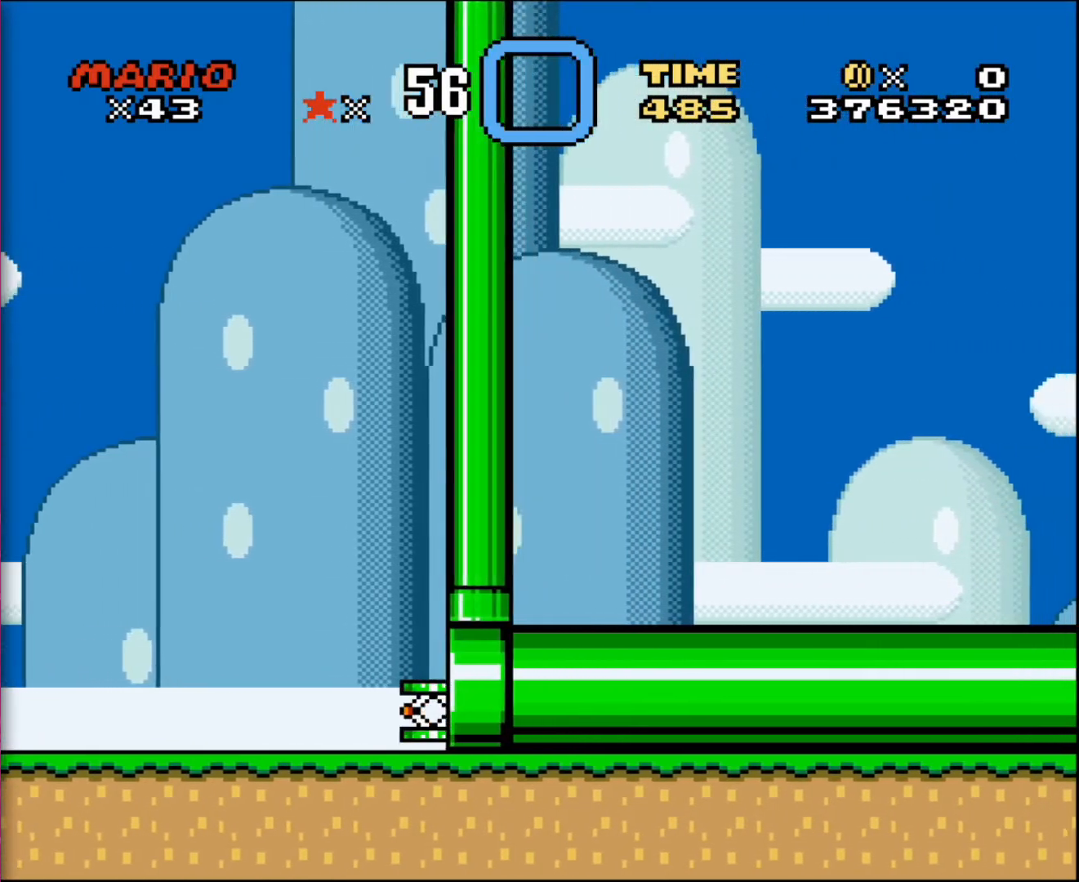
{"buttons": [], "events": []}
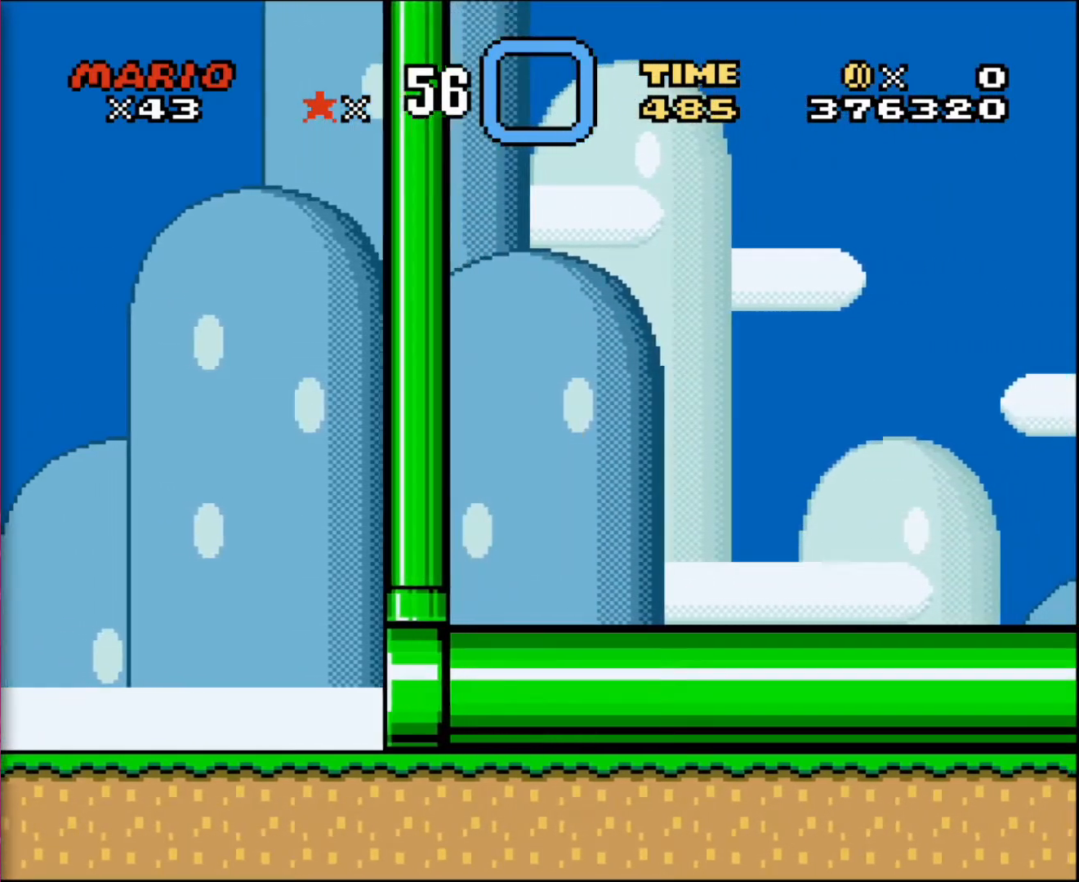
{"buttons": [], "events": []}
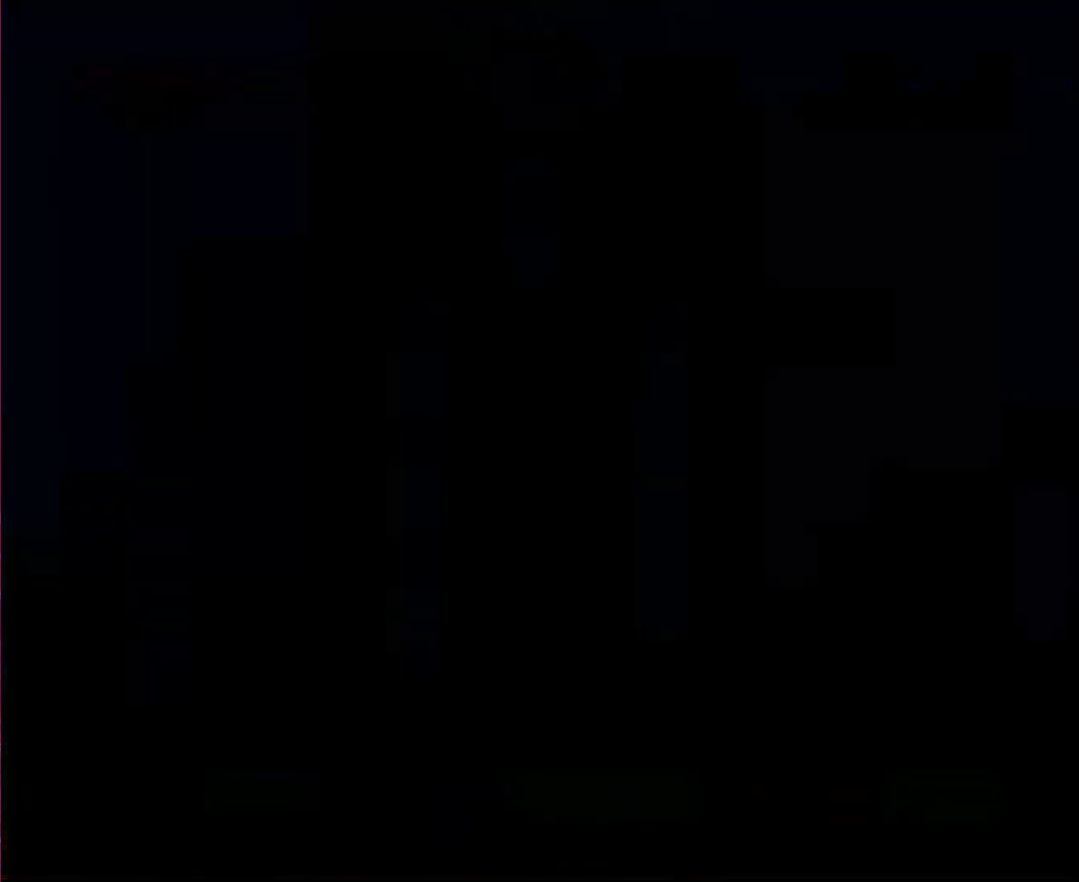
{"buttons": [], "events": []}
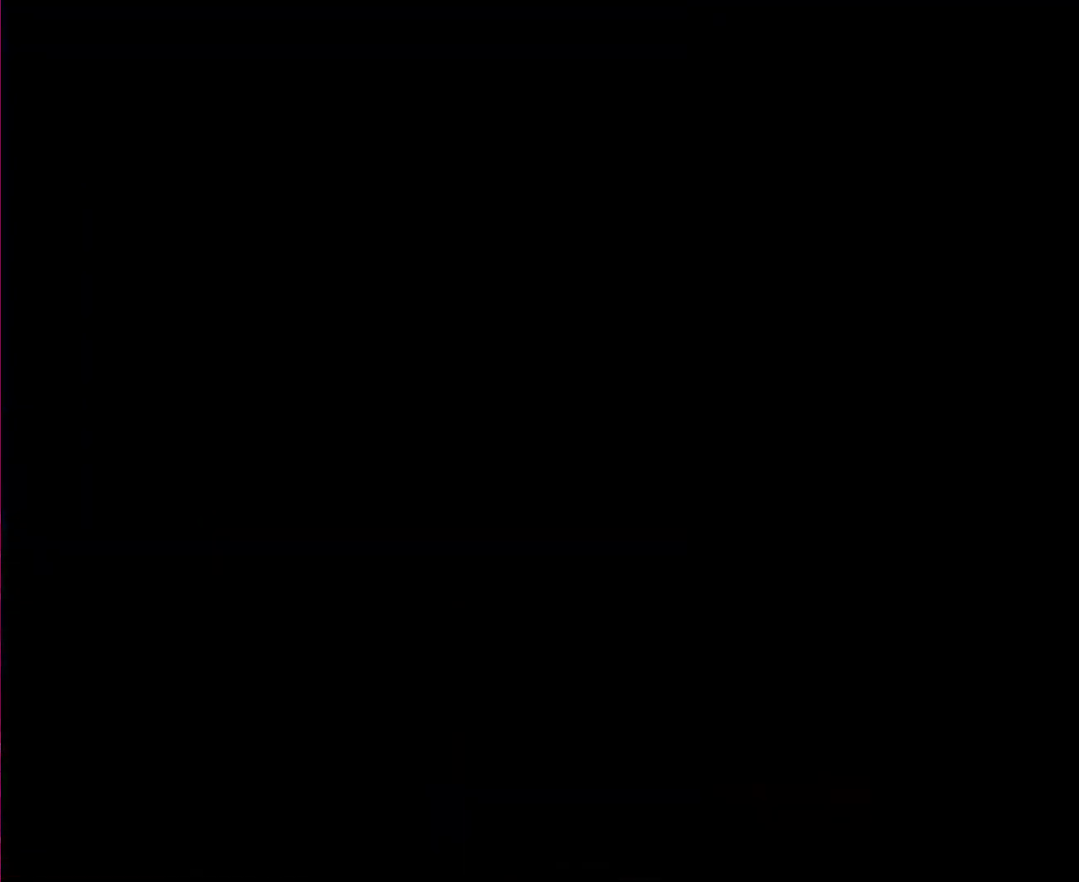
{"buttons": [], "events": []}
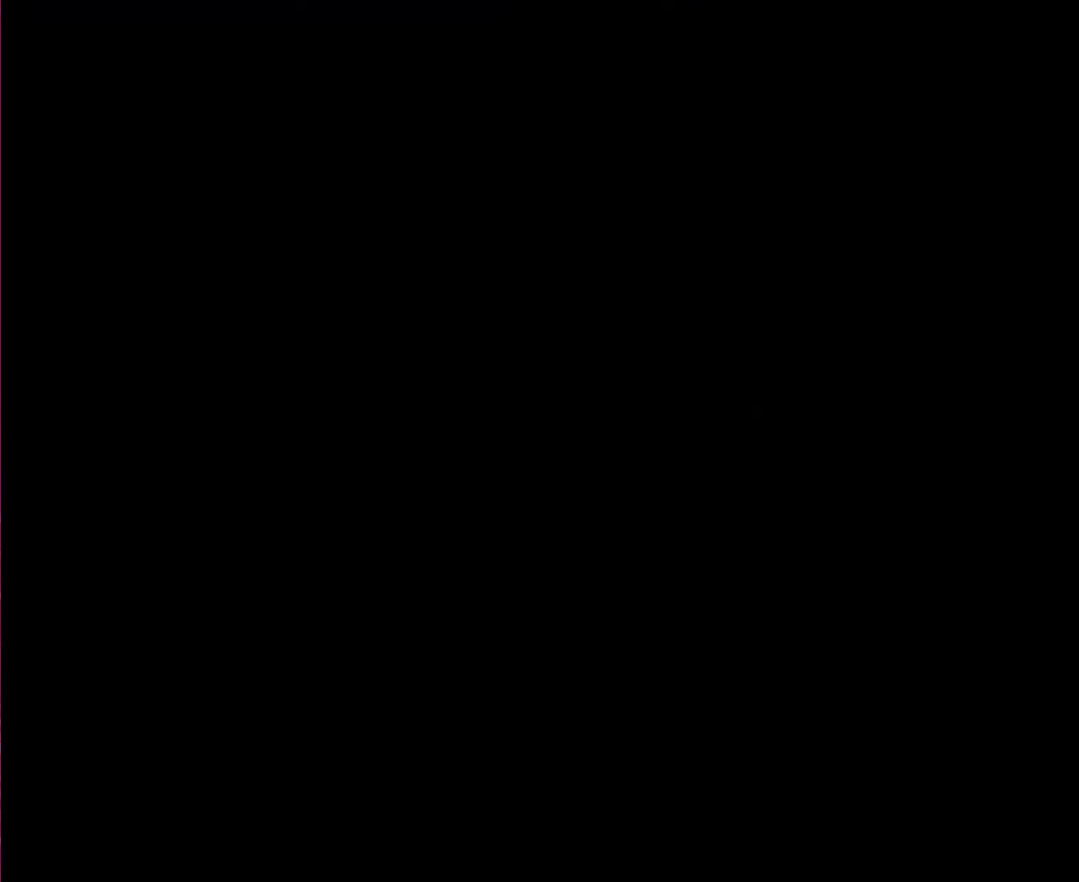
{"buttons": [], "events": []}
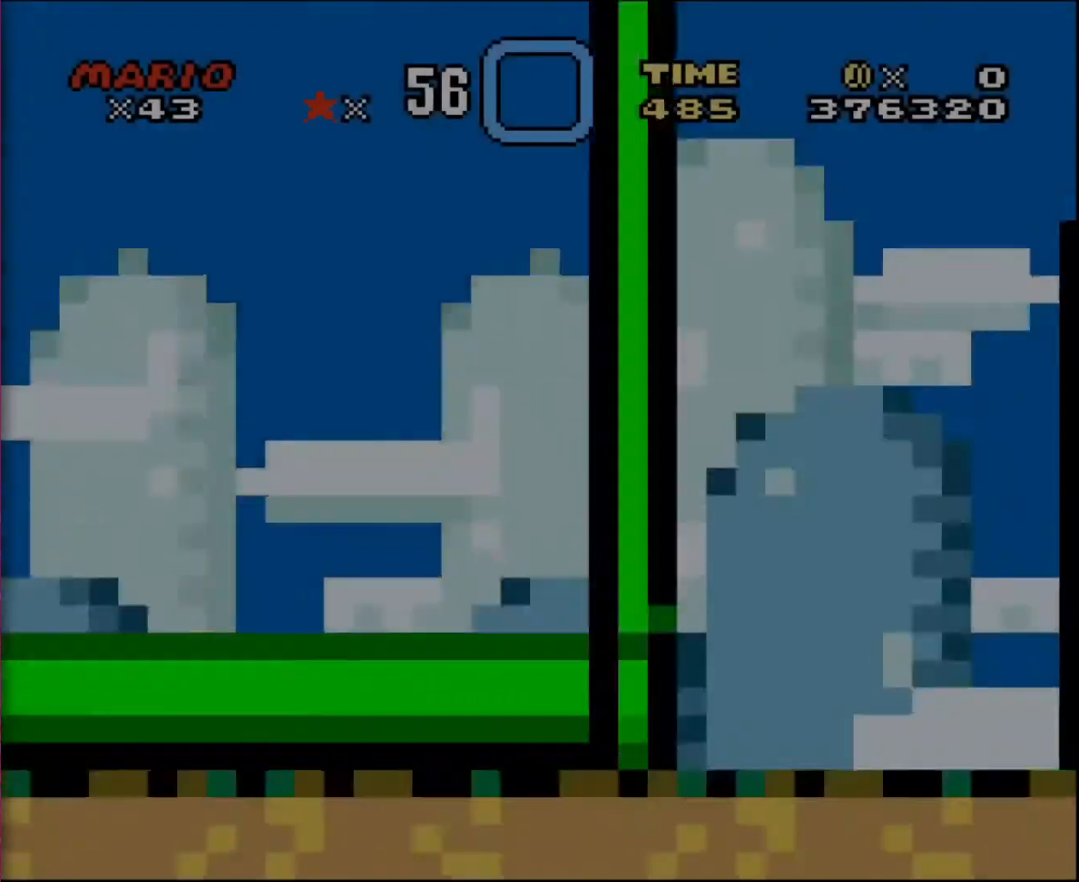
{"buttons": [], "events": []}